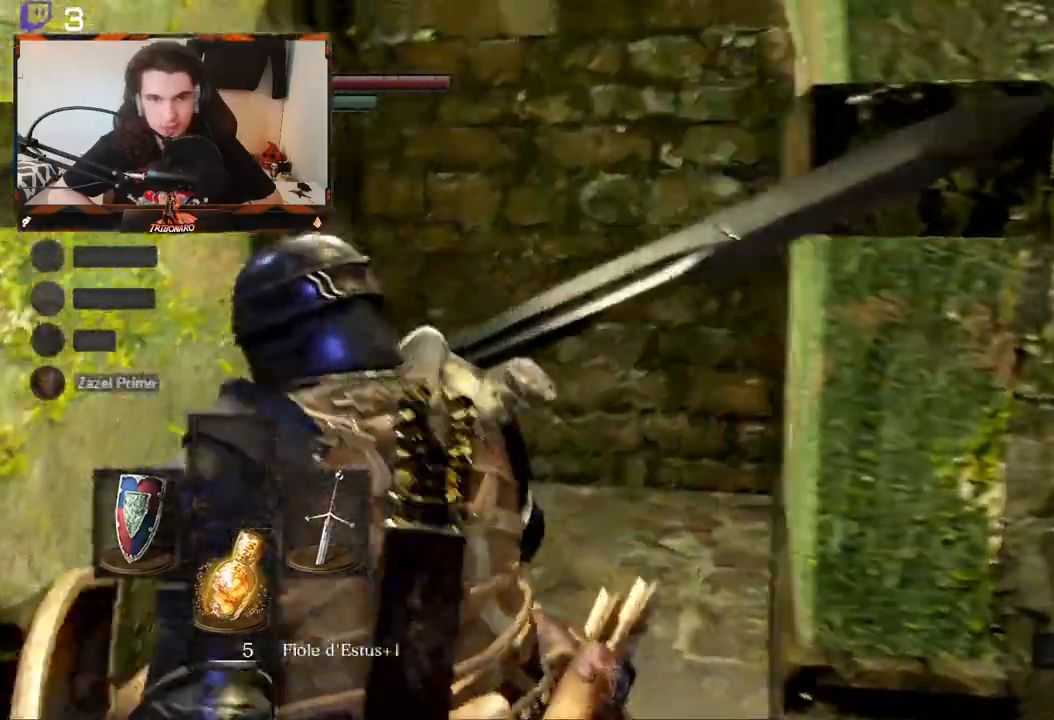
Gameplay with a controller (Xbox layout); each line is a JSON object with the inputs held at the frame after it. "events" lists button and stick changes between this image and that frame as [ms after this image, input, new state], when the widget could be followed in between.
{"buttons": [], "left_stick": "up-right", "right_stick": "center", "events": [[67, "left_stick", "center"], [267, "left_stick", "right"], [383, "right_stick", "center"], [467, "left_stick", "up-right"]]}
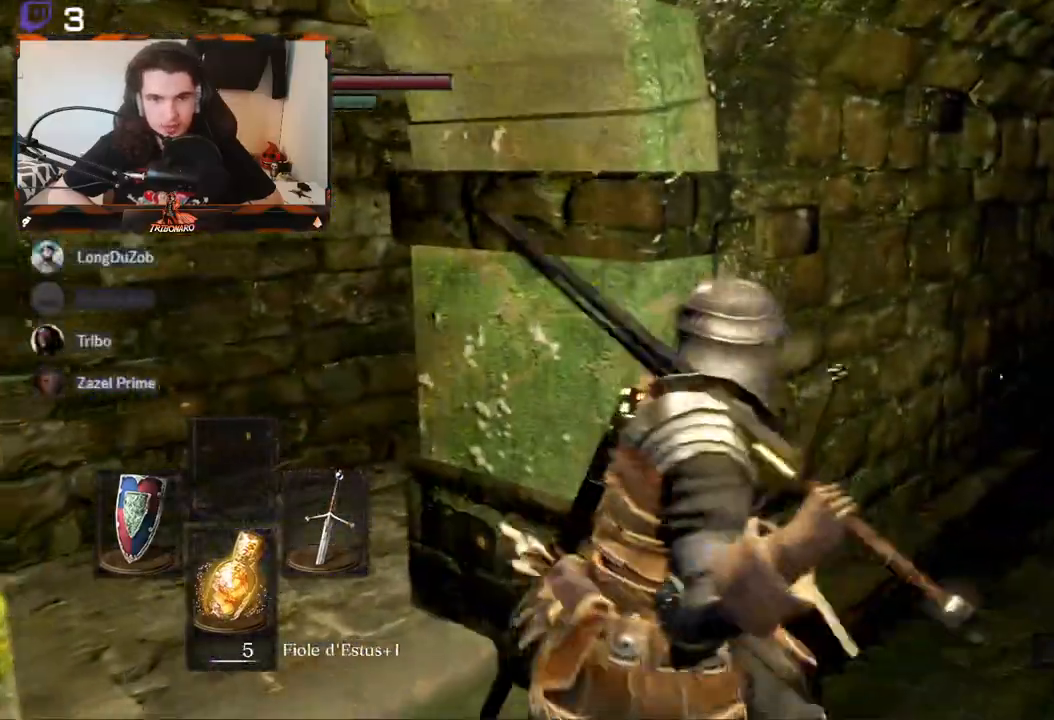
{"buttons": ["B"], "left_stick": "up-right", "right_stick": "center", "events": [[350, "B", "down"]]}
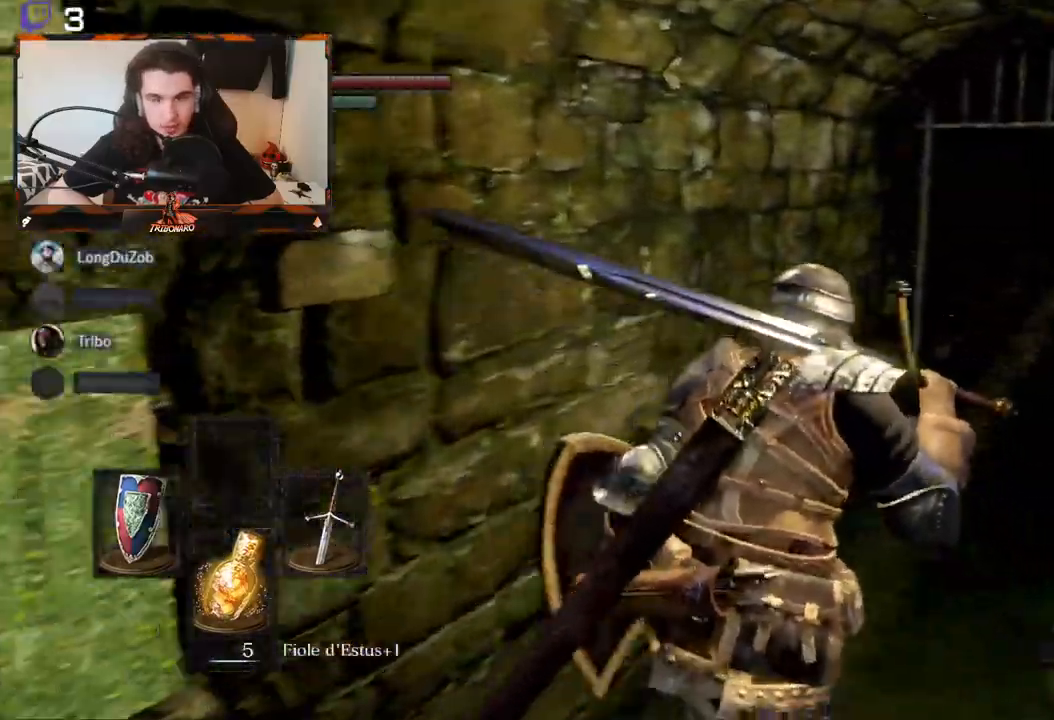
{"buttons": ["B"], "left_stick": "up-right", "right_stick": "center", "events": []}
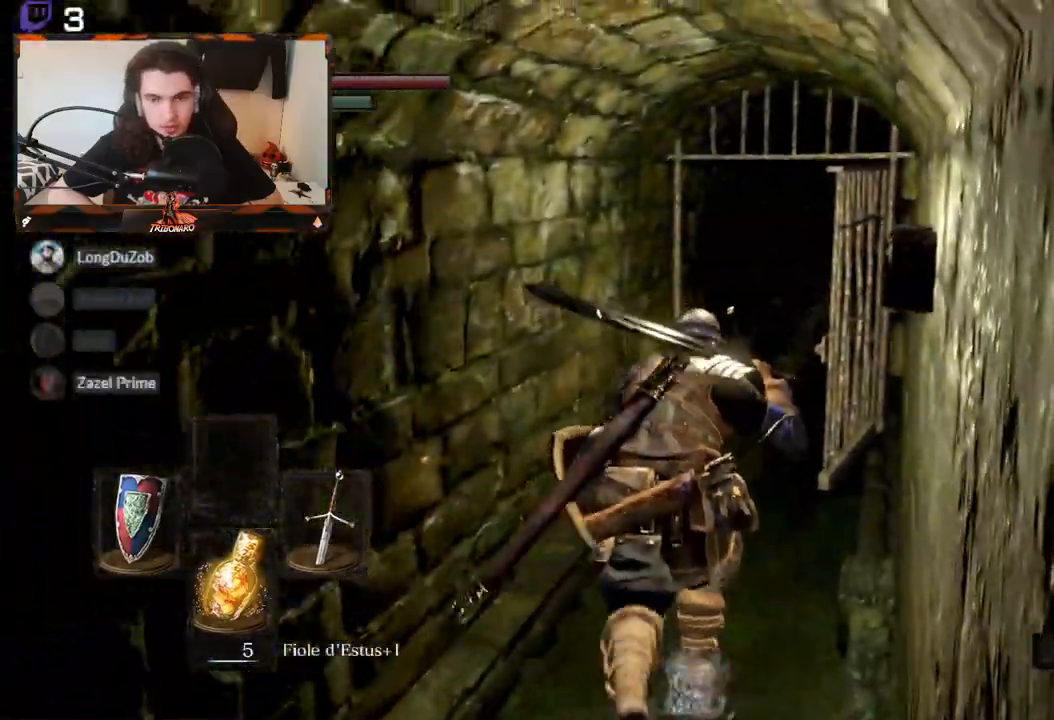
{"buttons": ["B"], "left_stick": "up", "right_stick": "right", "events": [[67, "left_stick", "up"], [183, "right_stick", "right"]]}
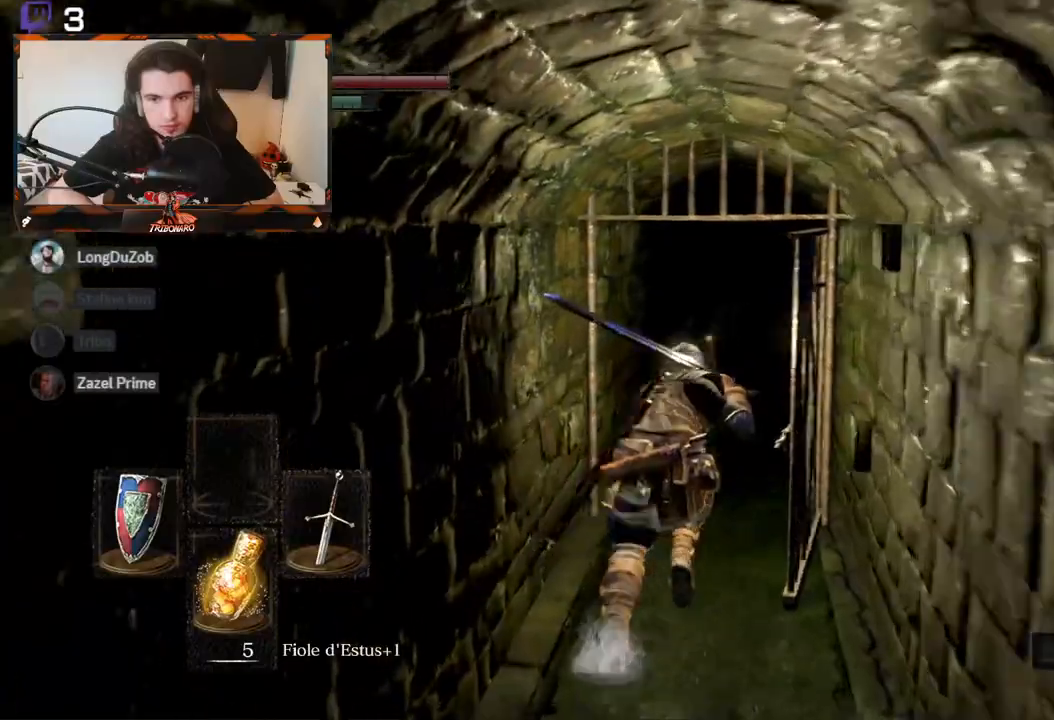
{"buttons": ["B"], "left_stick": "up", "right_stick": "center", "events": [[350, "right_stick", "center"]]}
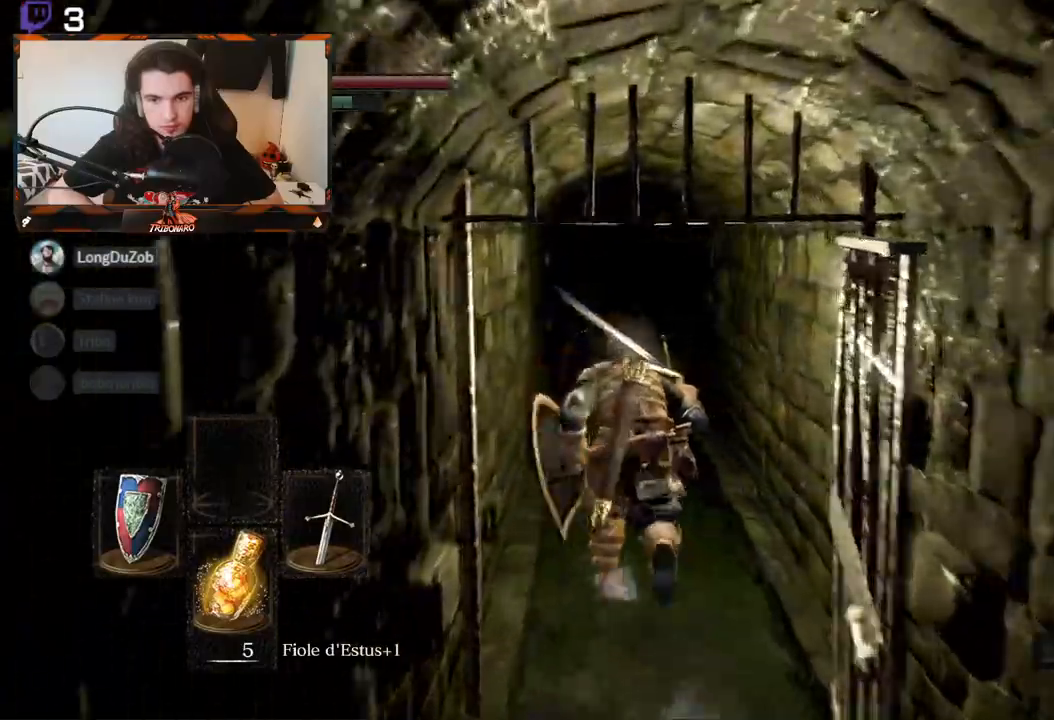
{"buttons": ["B"], "left_stick": "up", "right_stick": "center", "events": []}
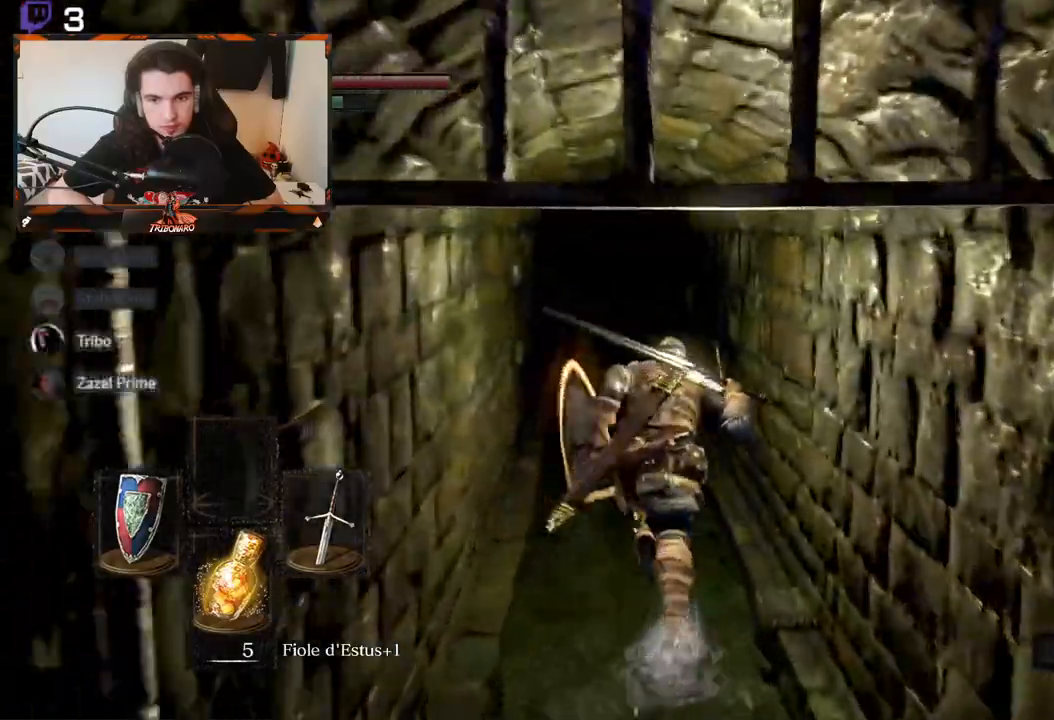
{"buttons": ["B"], "left_stick": "up", "right_stick": "center", "events": []}
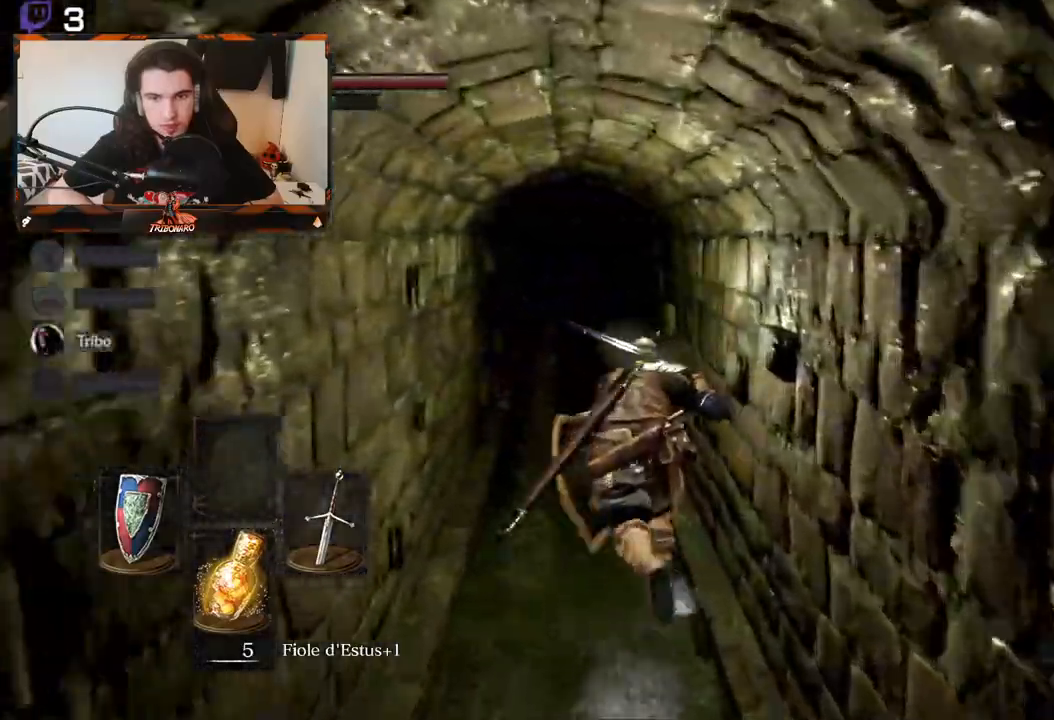
{"buttons": ["B"], "left_stick": "up", "right_stick": "center", "events": []}
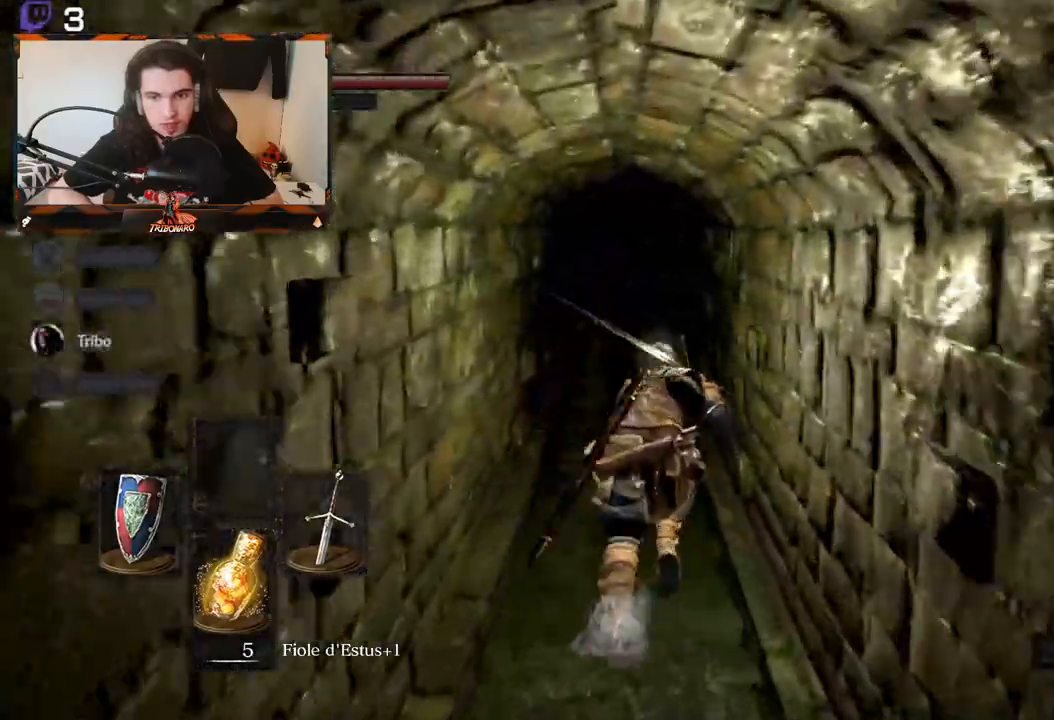
{"buttons": ["B"], "left_stick": "up", "right_stick": "center", "events": []}
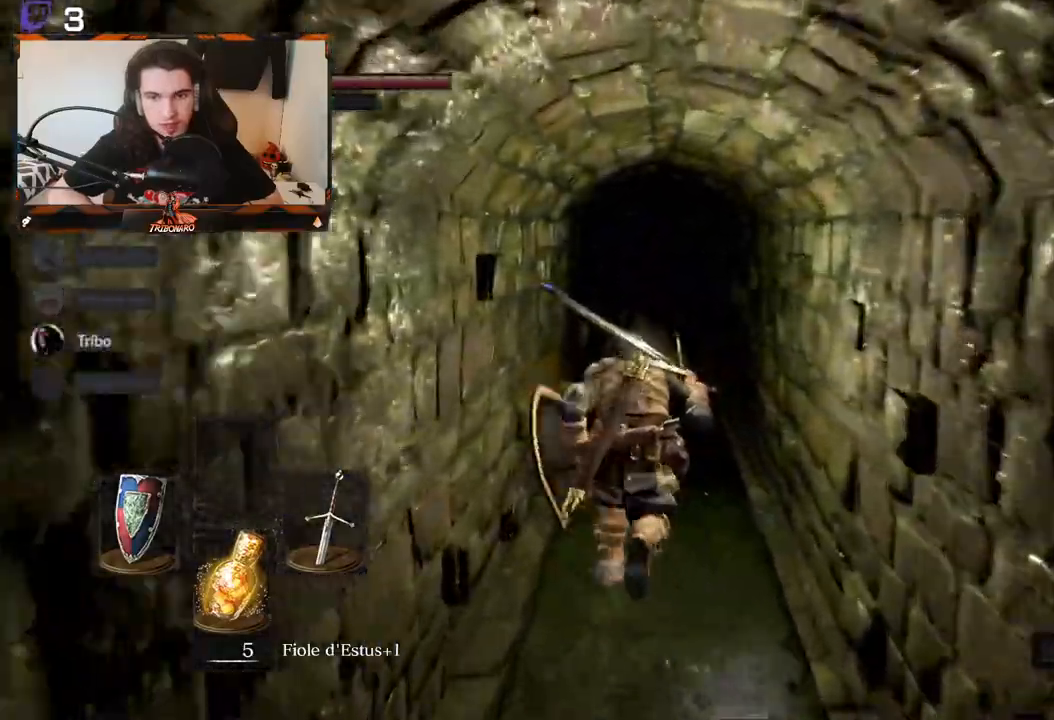
{"buttons": ["B"], "left_stick": "up", "right_stick": "center", "events": []}
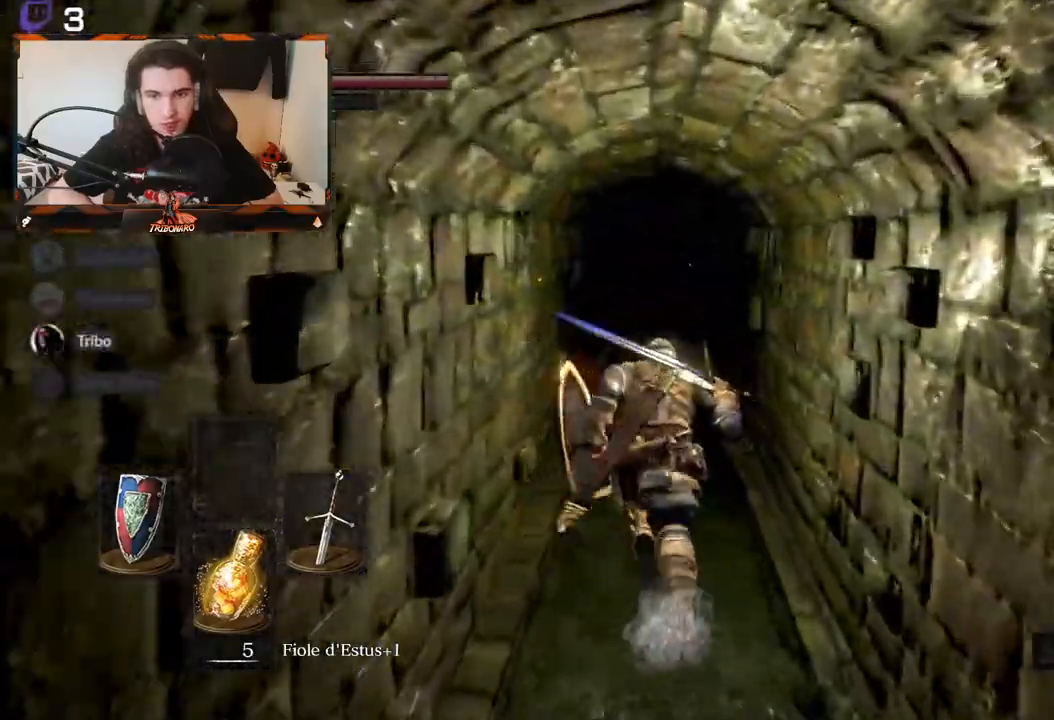
{"buttons": ["B"], "left_stick": "up", "right_stick": "center", "events": []}
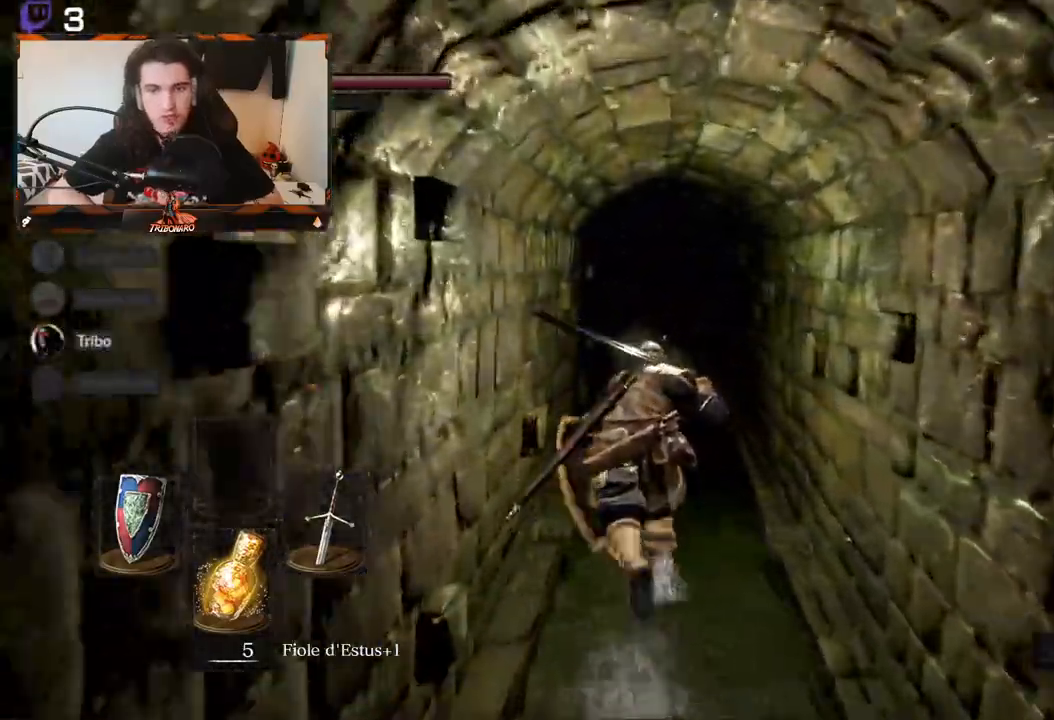
{"buttons": ["B"], "left_stick": "up", "right_stick": "center", "events": []}
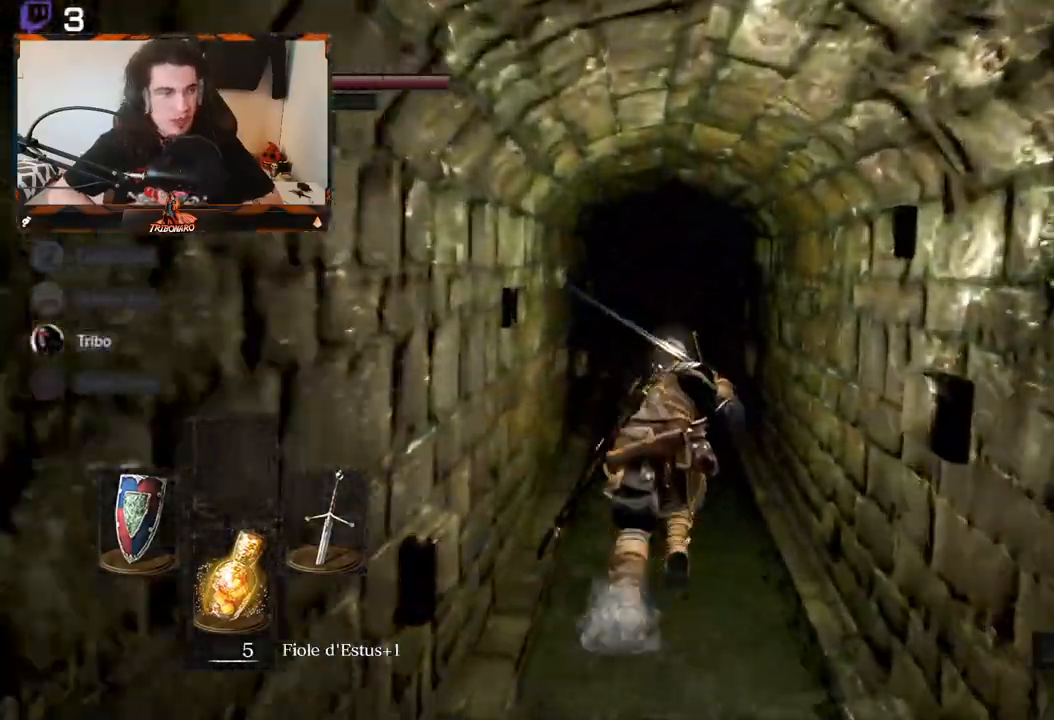
{"buttons": ["B"], "left_stick": "up", "right_stick": "center", "events": []}
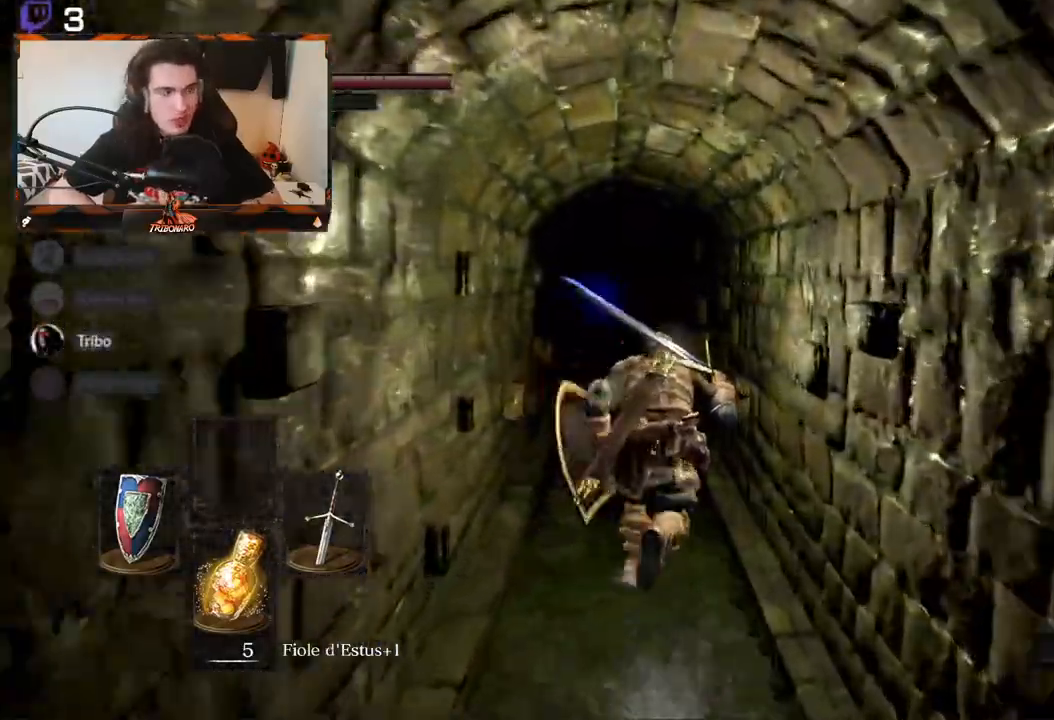
{"buttons": ["B"], "left_stick": "up", "right_stick": "down-right", "events": [[17, "right_stick", "down"], [267, "right_stick", "down-right"]]}
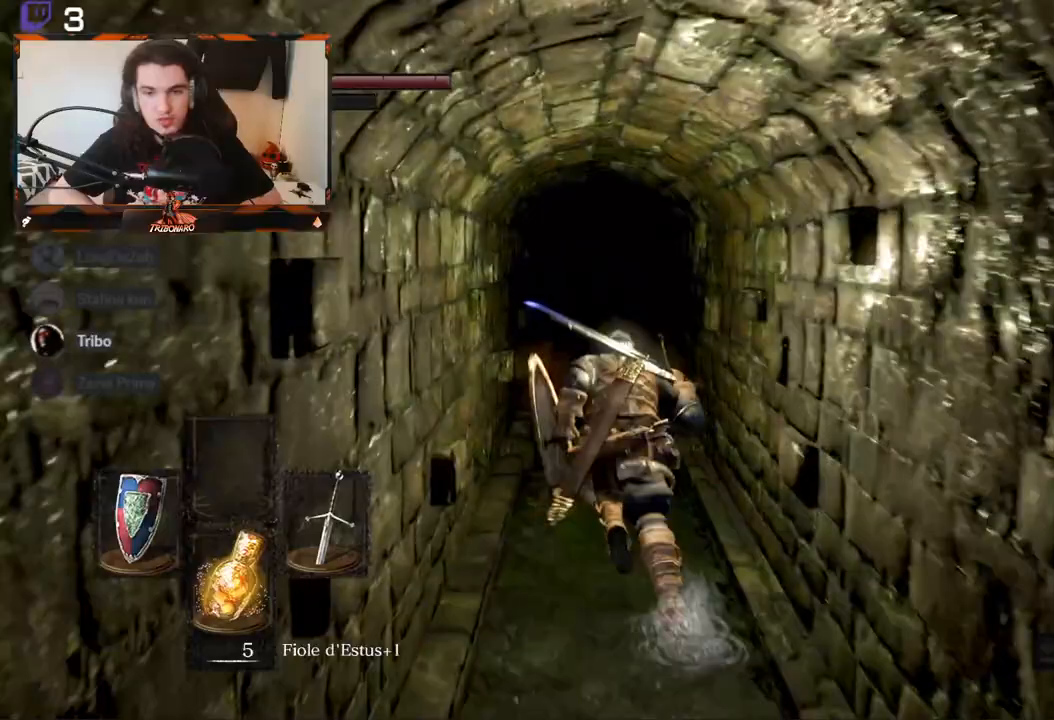
{"buttons": ["B"], "left_stick": "up", "right_stick": "center", "events": [[267, "right_stick", "center"]]}
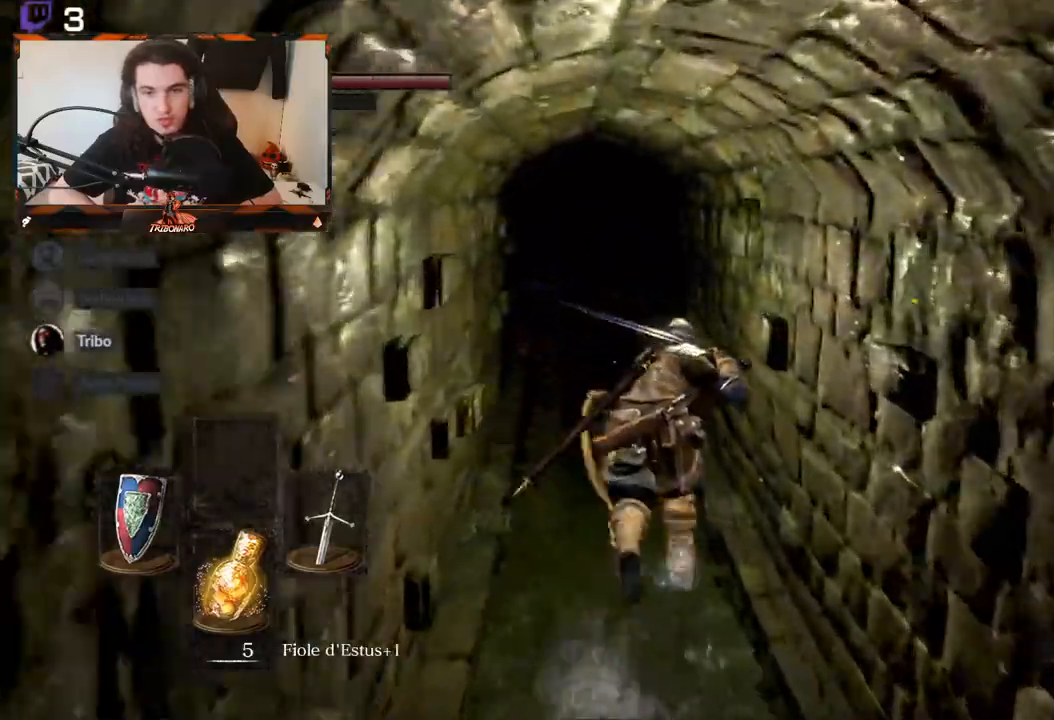
{"buttons": ["B"], "left_stick": "up", "right_stick": "down-right", "events": [[217, "right_stick", "down-right"]]}
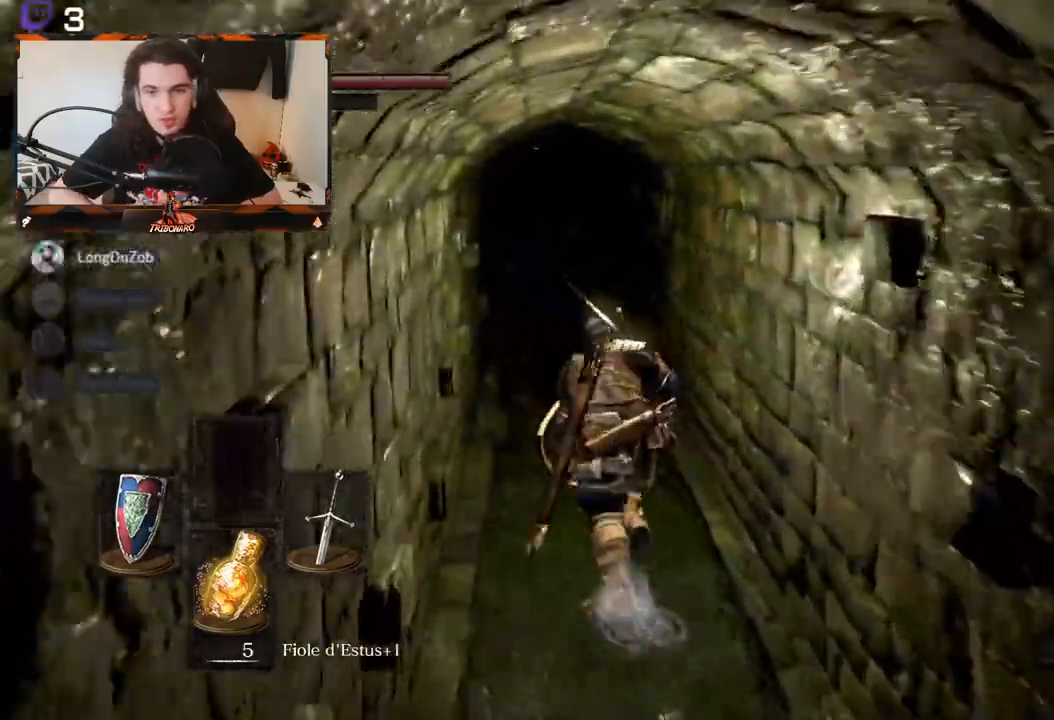
{"buttons": ["B"], "left_stick": "up", "right_stick": "center", "events": [[183, "right_stick", "center"]]}
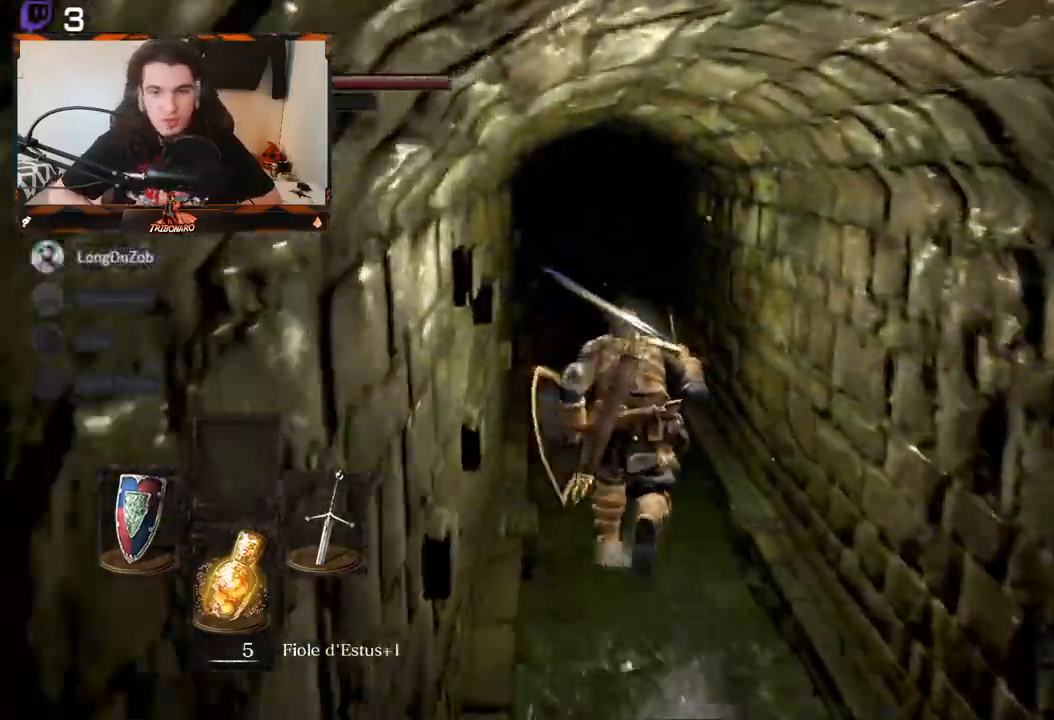
{"buttons": ["B"], "left_stick": "up", "right_stick": "center", "events": []}
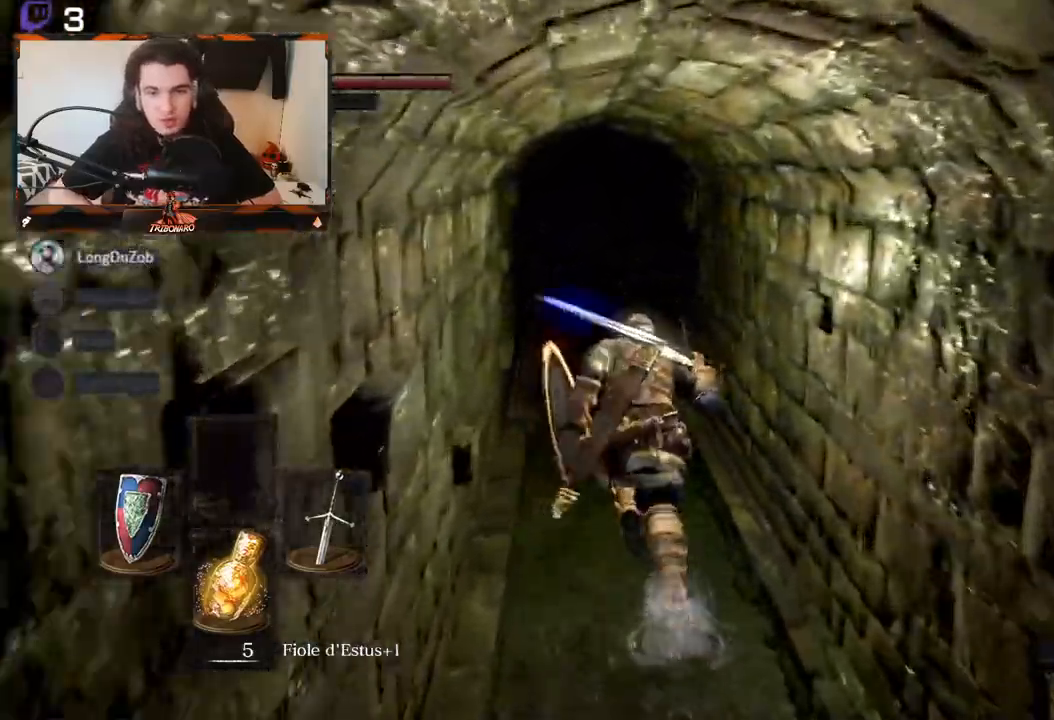
{"buttons": ["B"], "left_stick": "up", "right_stick": "center", "events": []}
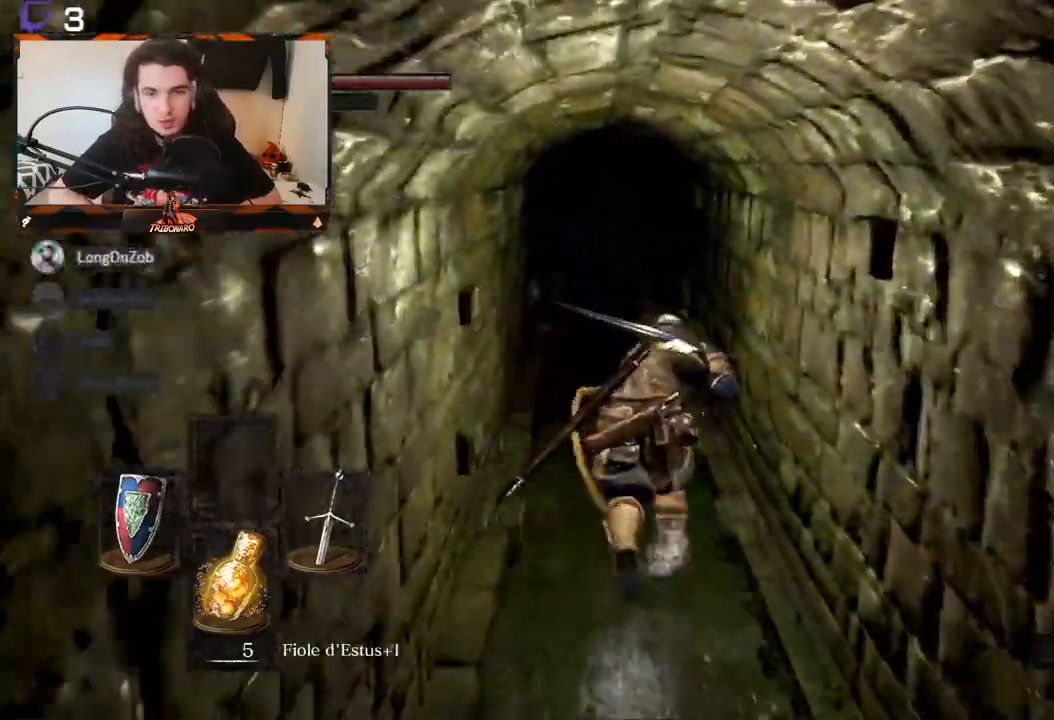
{"buttons": ["B"], "left_stick": "up", "right_stick": "center", "events": []}
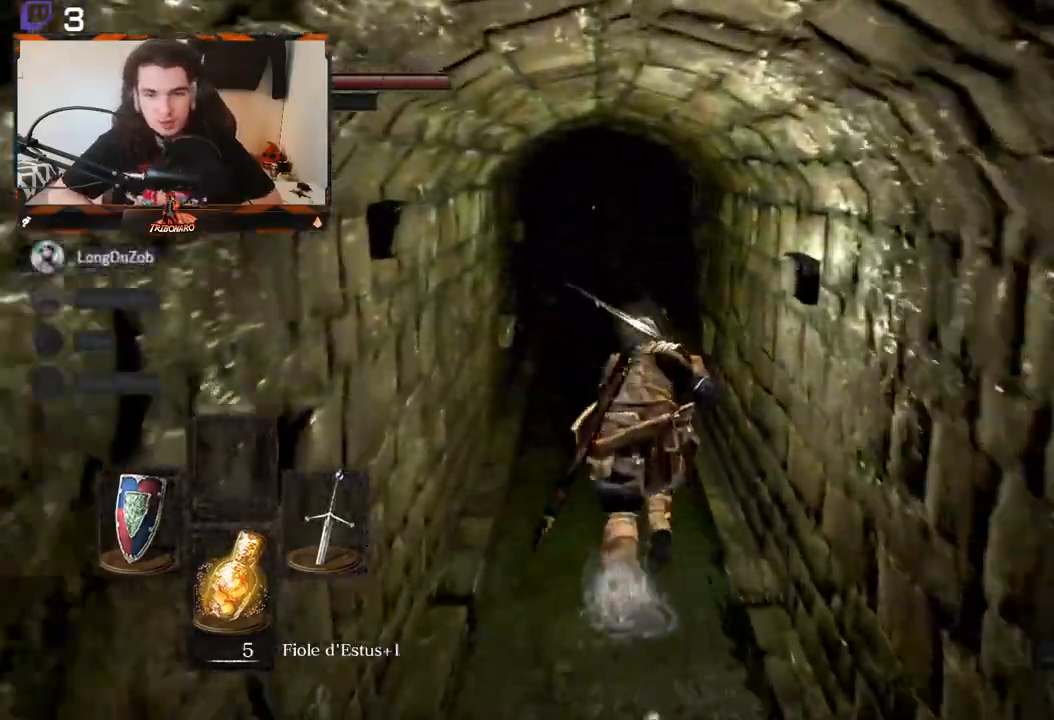
{"buttons": ["B"], "left_stick": "up", "right_stick": "center", "events": []}
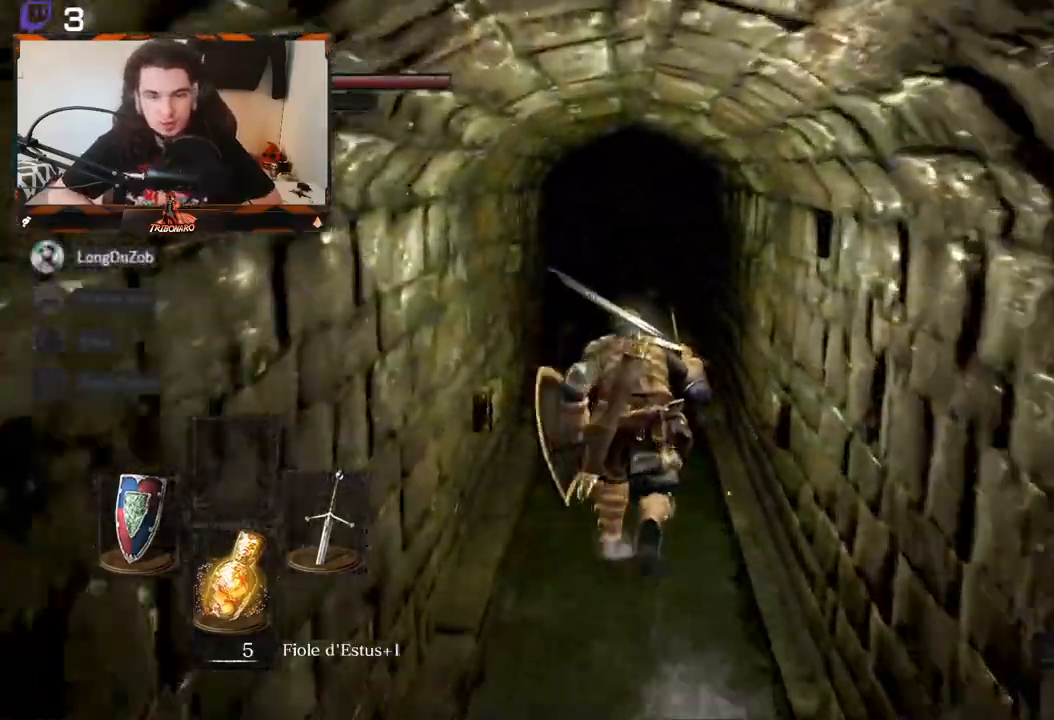
{"buttons": ["B"], "left_stick": "up", "right_stick": "center", "events": []}
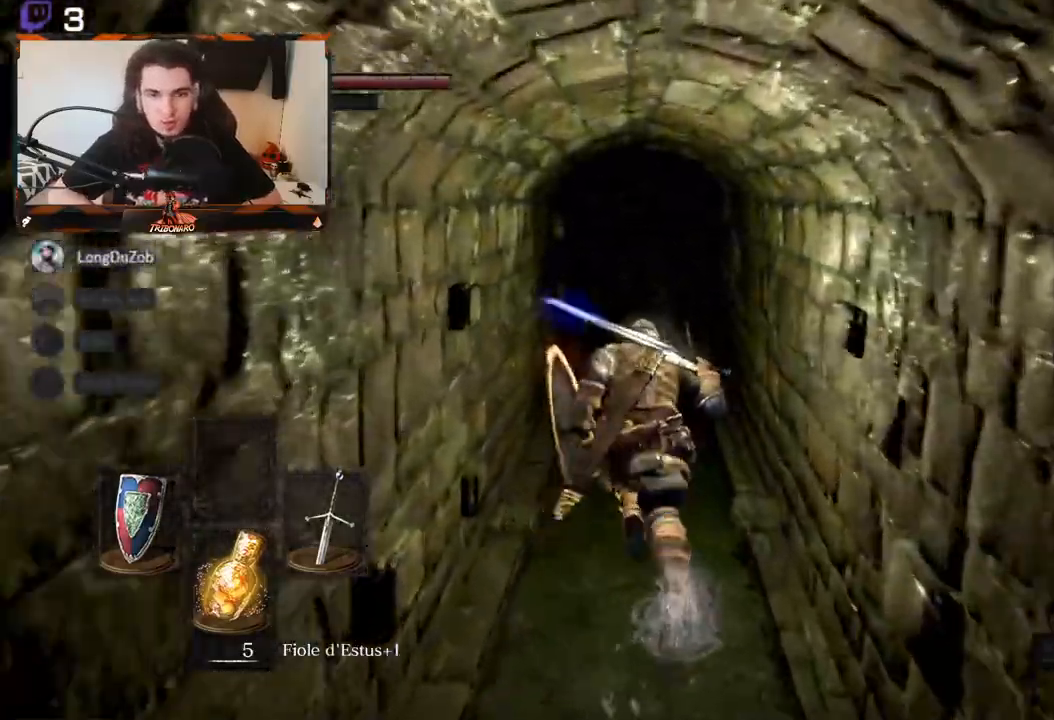
{"buttons": ["B"], "left_stick": "up", "right_stick": "center", "events": []}
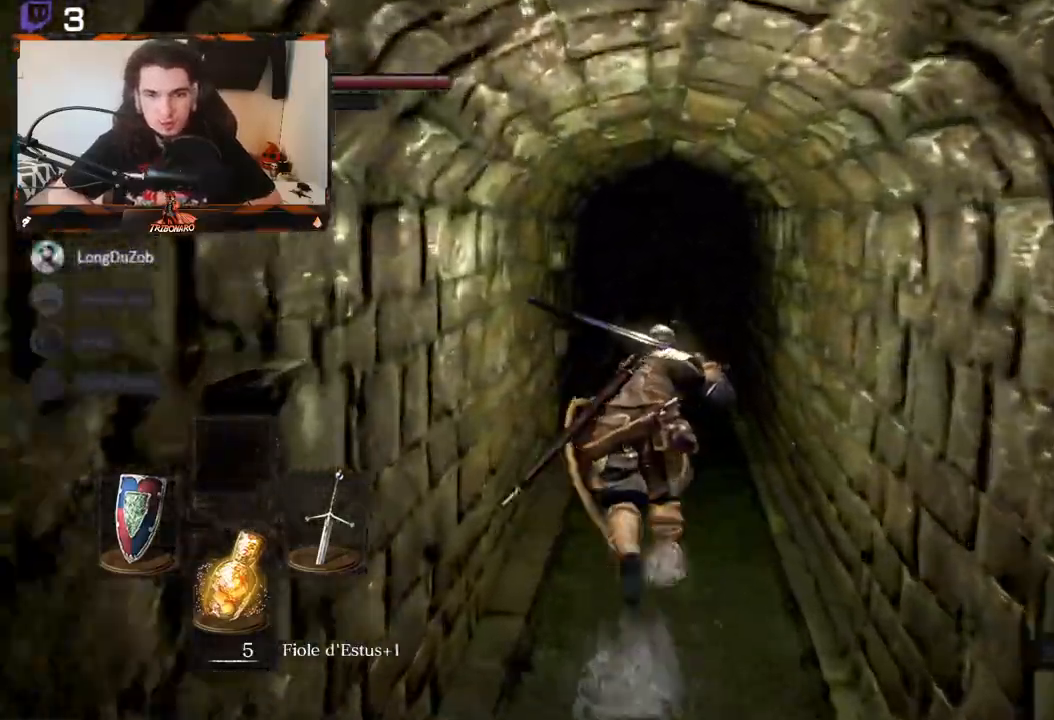
{"buttons": ["B"], "left_stick": "up", "right_stick": "center", "events": []}
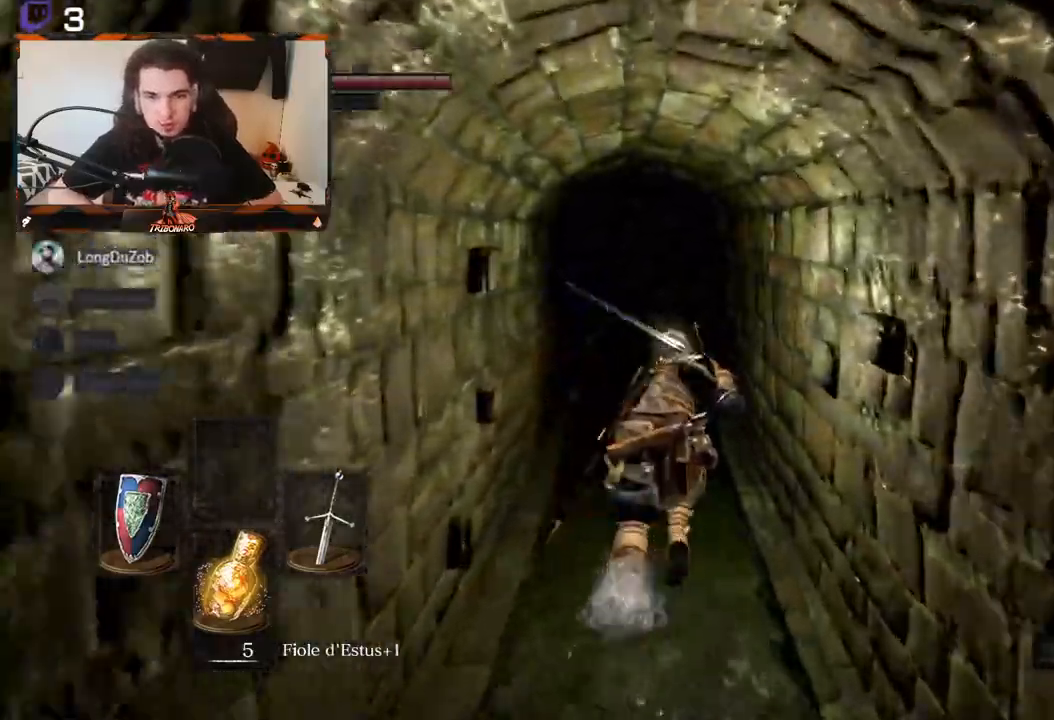
{"buttons": ["B"], "left_stick": "up", "right_stick": "center", "events": []}
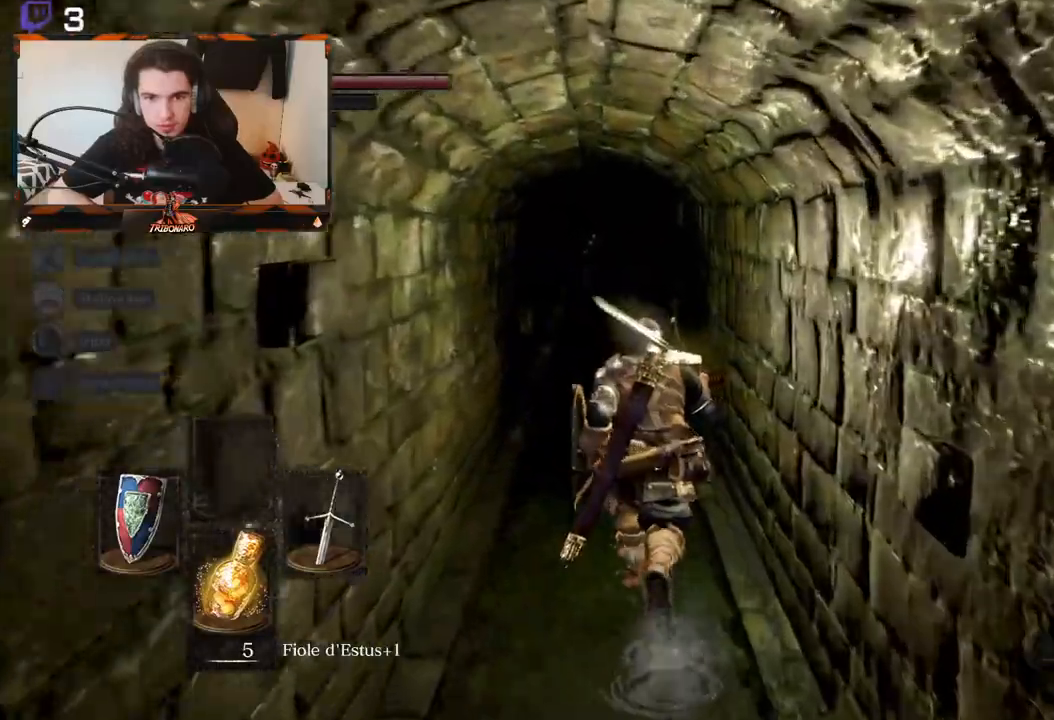
{"buttons": ["B"], "left_stick": "up", "right_stick": "center", "events": []}
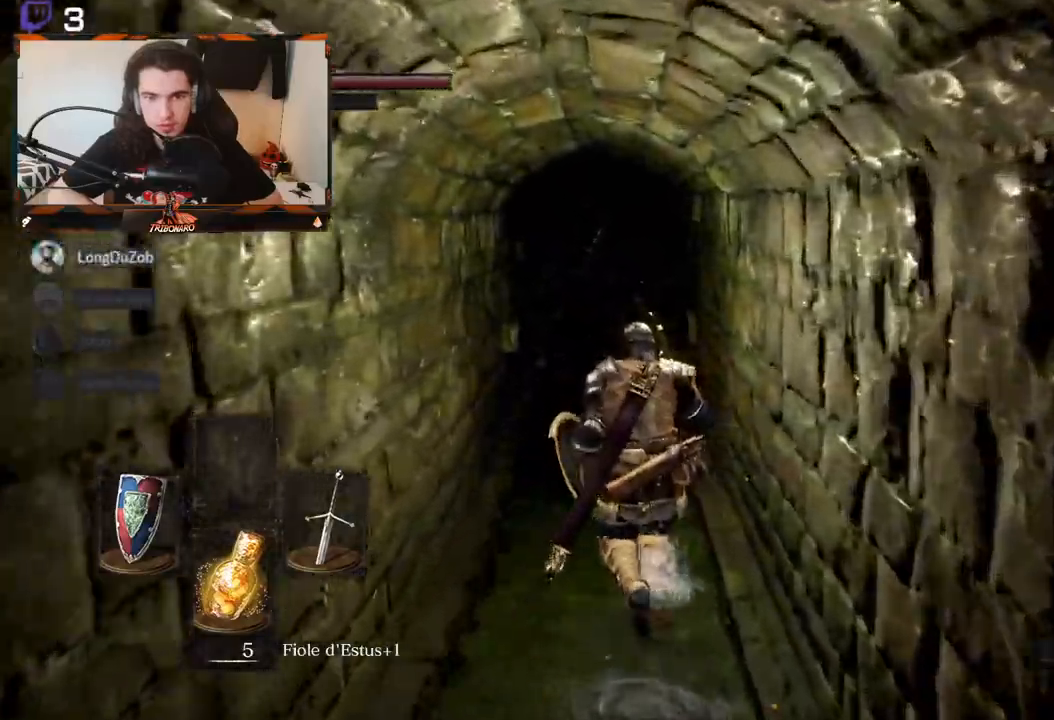
{"buttons": [], "left_stick": "up", "right_stick": "center", "events": [[450, "B", "up"]]}
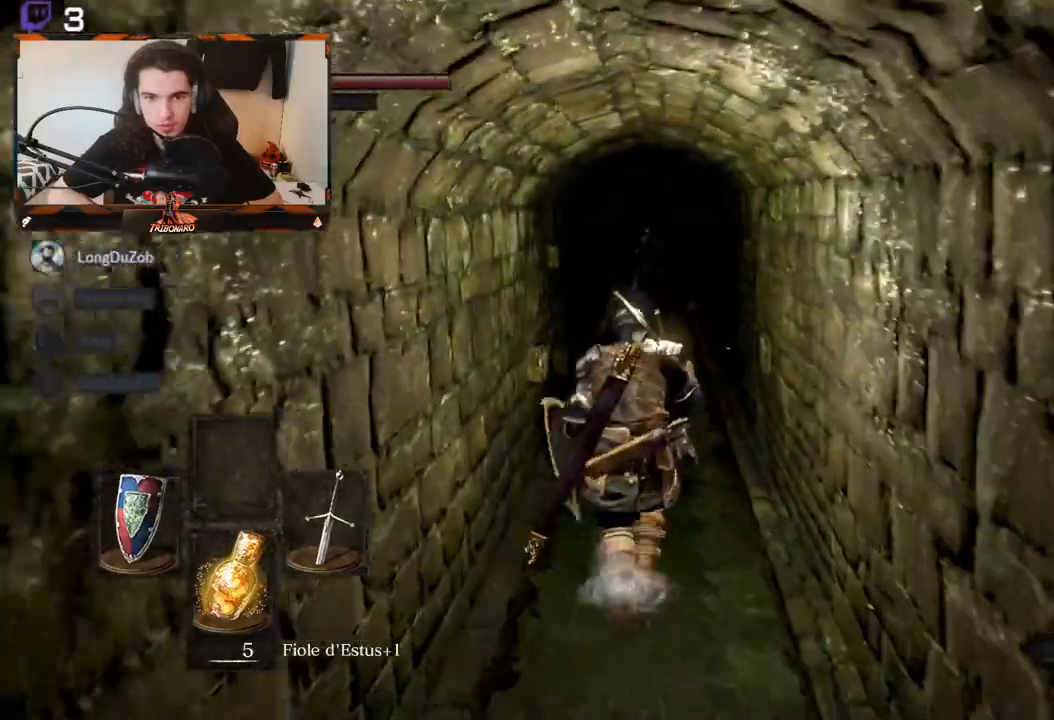
{"buttons": [], "left_stick": "up", "right_stick": "center", "events": []}
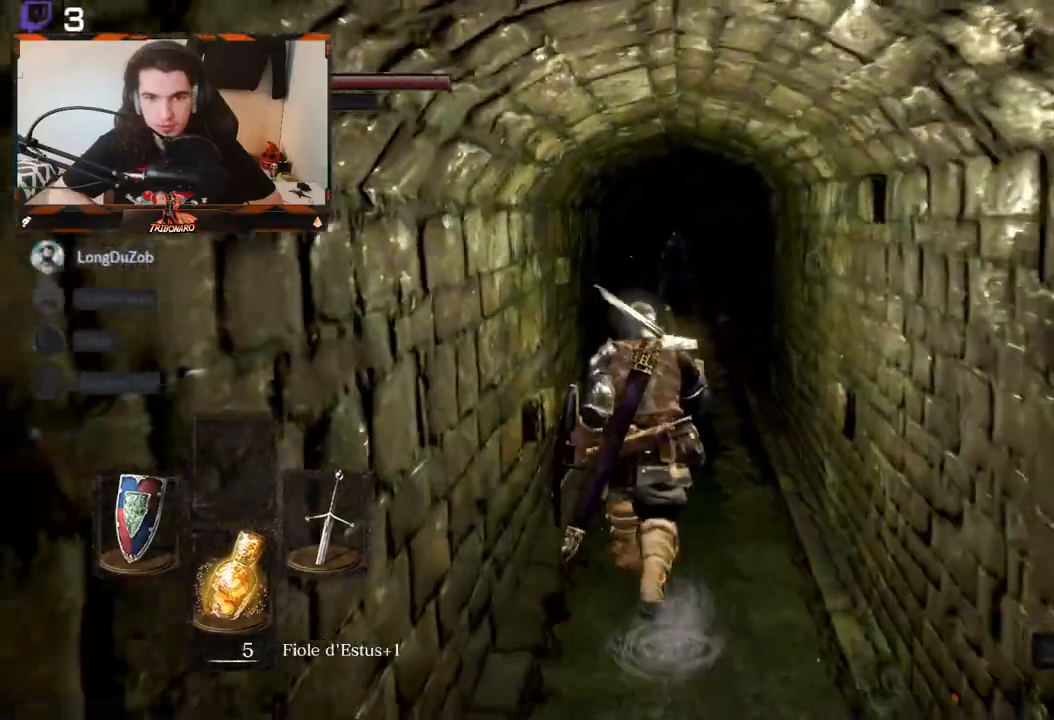
{"buttons": [], "left_stick": "up", "right_stick": "center", "events": []}
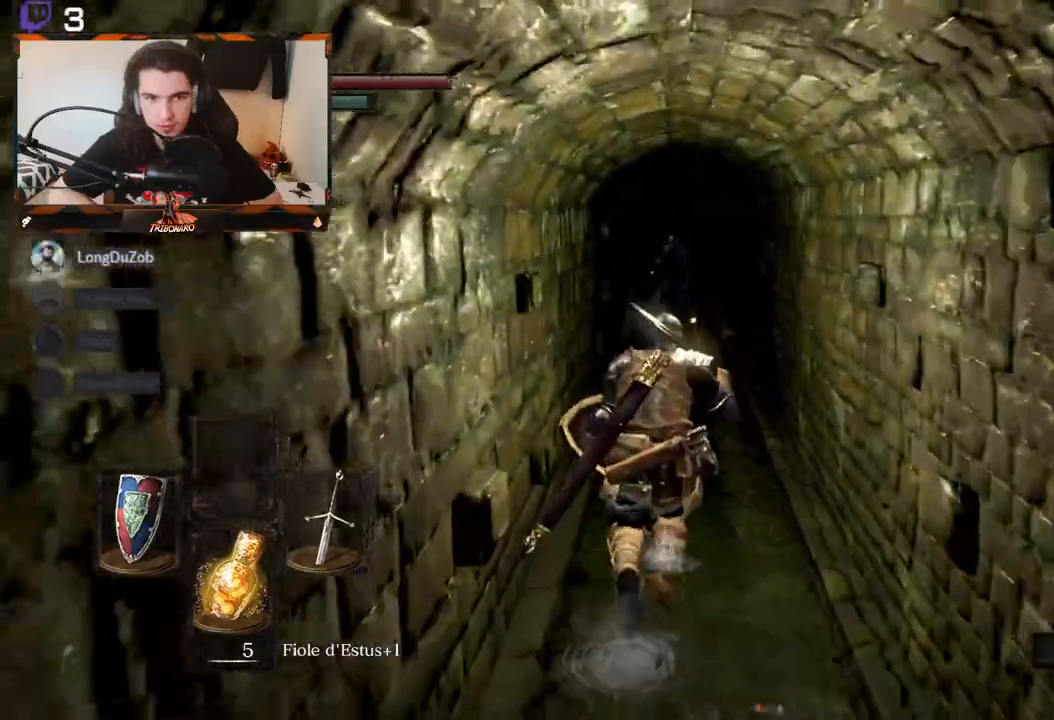
{"buttons": ["B"], "left_stick": "up", "right_stick": "center", "events": [[167, "B", "down"]]}